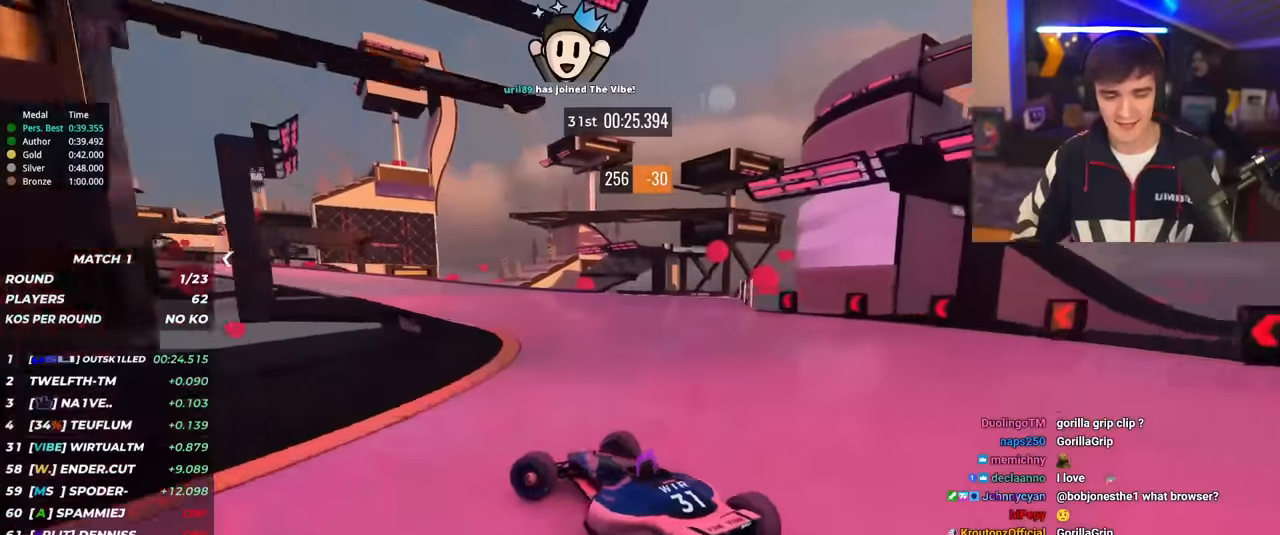
Gameplay with keyboard; each line is a JSON object with the keys held at the frame after it. "events" lists presses ("down") and releases ("up") of "brake", "down", "left", "right" and "up" between this image and that frame as [ms after this image, input, new state], when the widget could be followed in between. No other keys are recorded. Mouse input is not recorded. Key names are as the overlay labels them; some are game actions (e.g. jump) rather than physical keys.
{"keys": ["right", "up"], "events": [[50, "left", "up"], [184, "right", "down"]]}
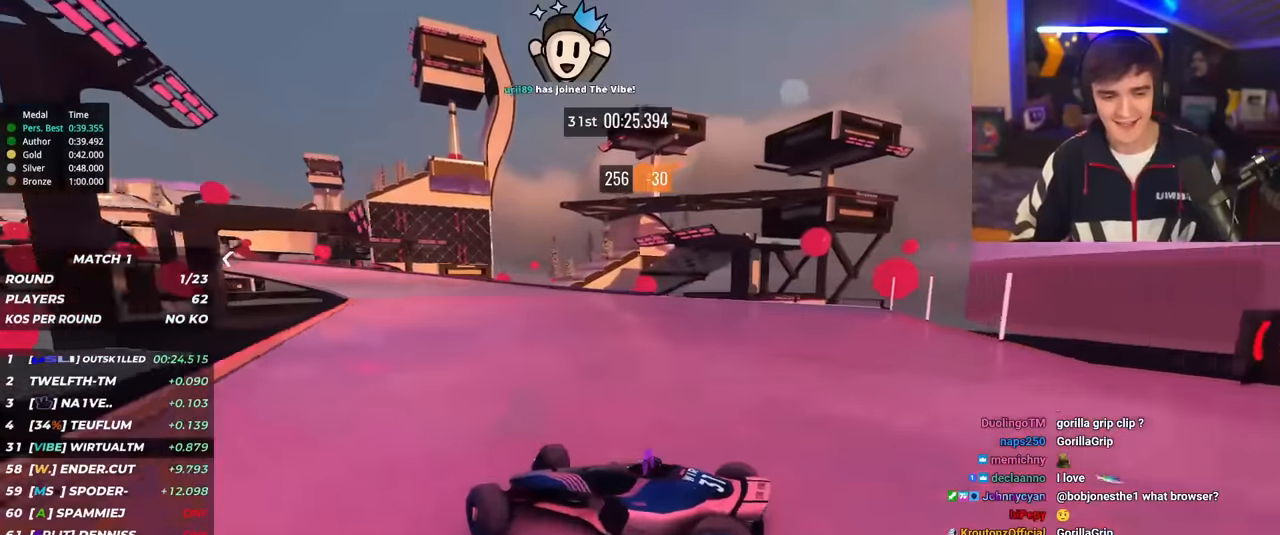
{"keys": ["right", "up"], "events": []}
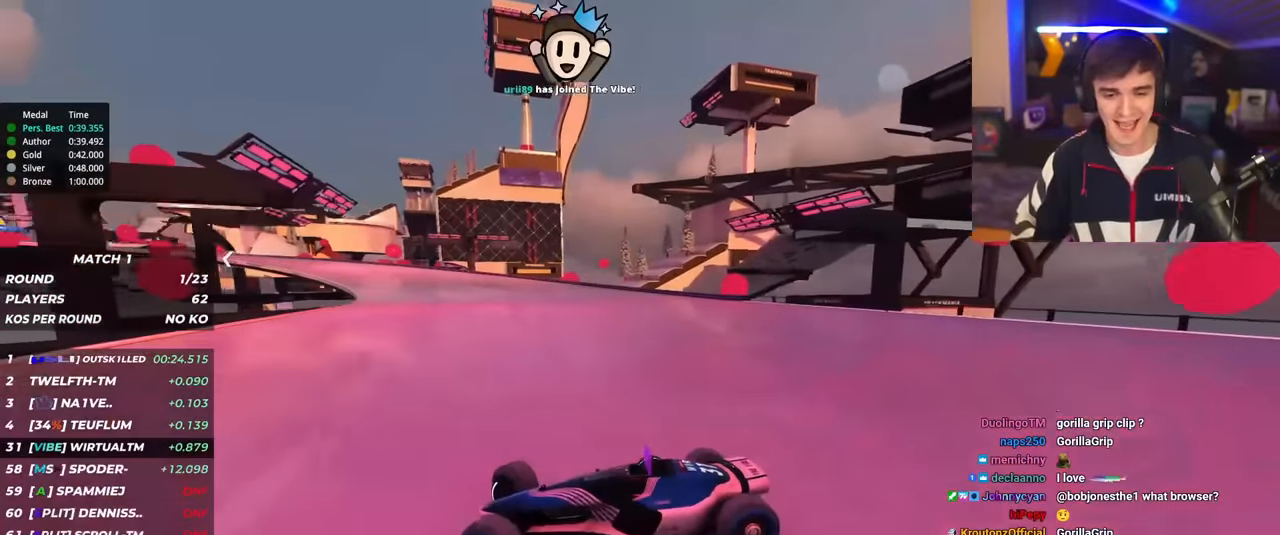
{"keys": ["right", "up"], "events": [[117, "up", "up"], [167, "up", "down"]]}
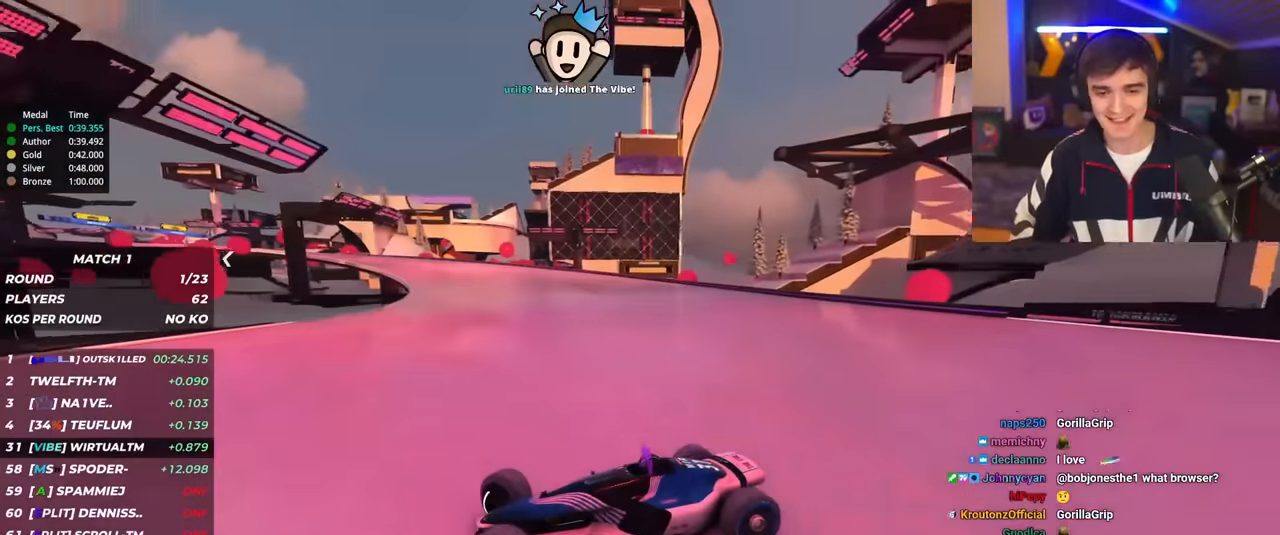
{"keys": ["right", "up"], "events": [[133, "up", "up"], [234, "up", "down"]]}
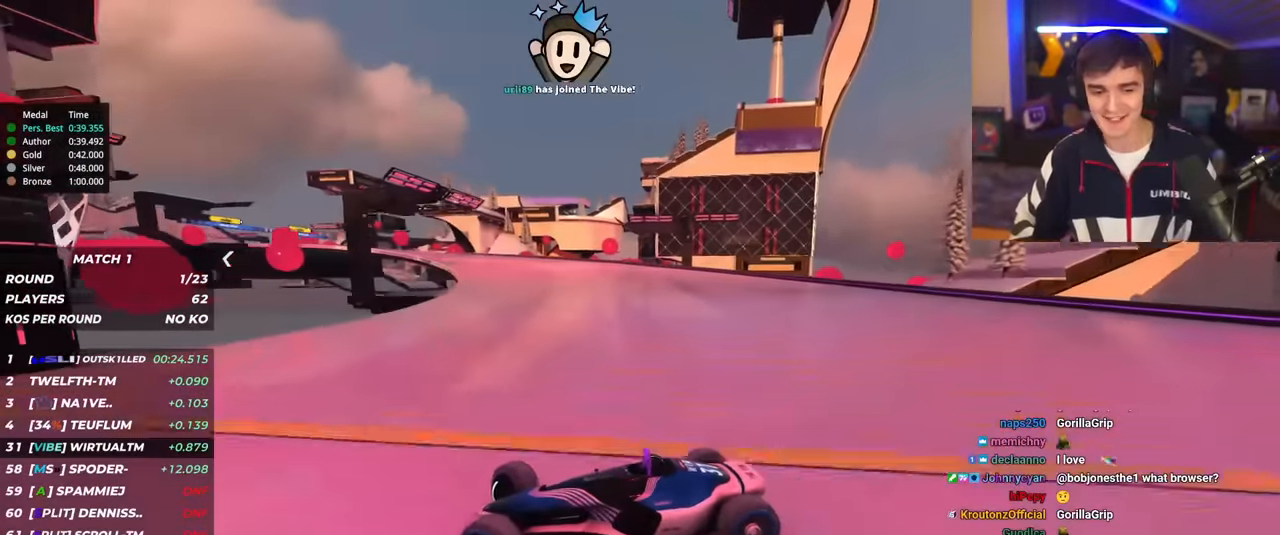
{"keys": ["right", "up"], "events": [[67, "up", "up"], [151, "up", "down"], [384, "brake", "down"], [434, "brake", "up"]]}
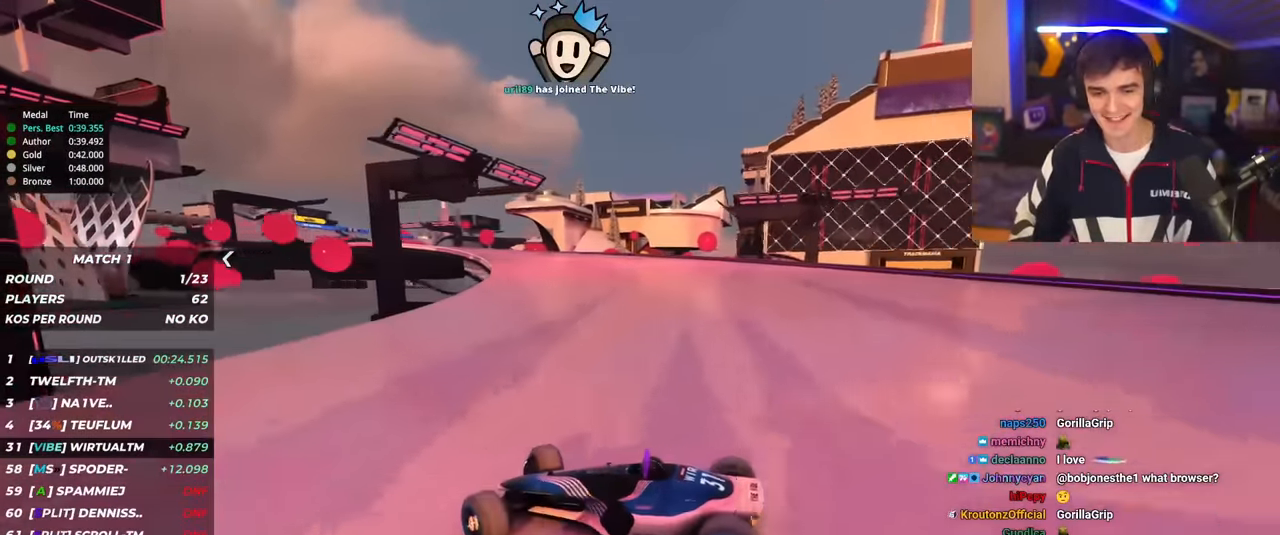
{"keys": ["brake", "right", "up"], "events": [[217, "brake", "down"], [317, "brake", "up"], [450, "brake", "down"]]}
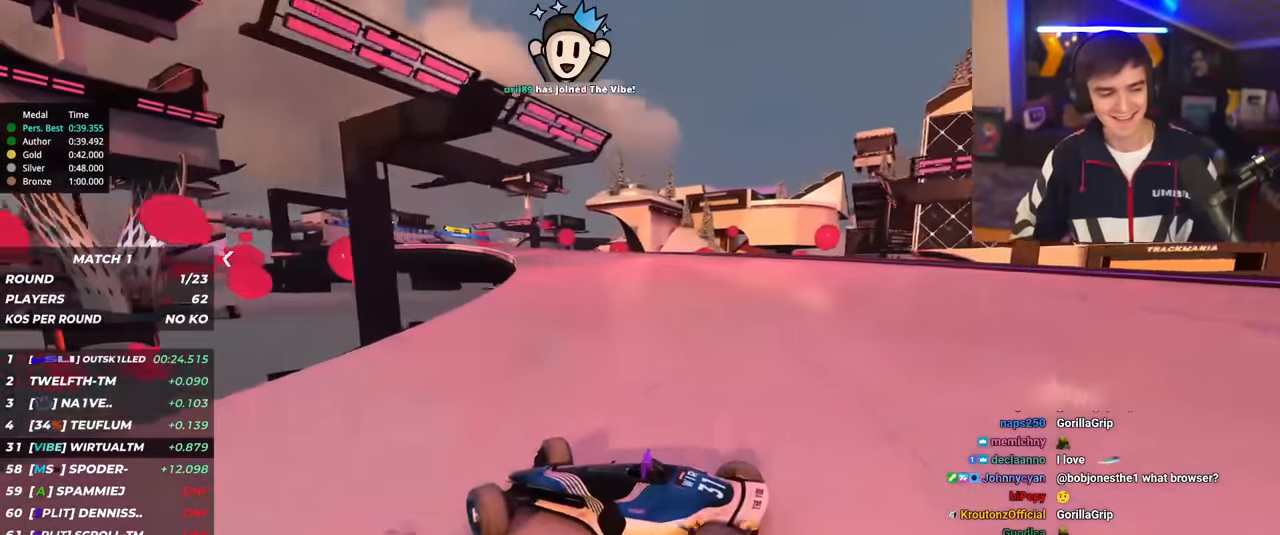
{"keys": ["right", "up"], "events": [[51, "brake", "up"]]}
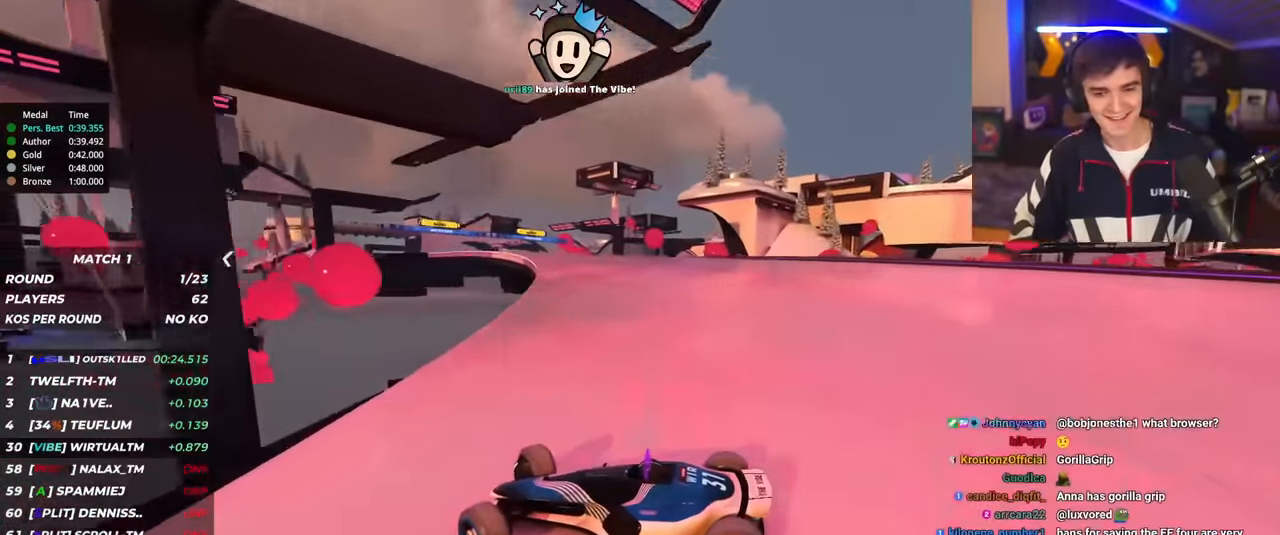
{"keys": ["right", "up"], "events": [[150, "up", "up"], [200, "up", "down"]]}
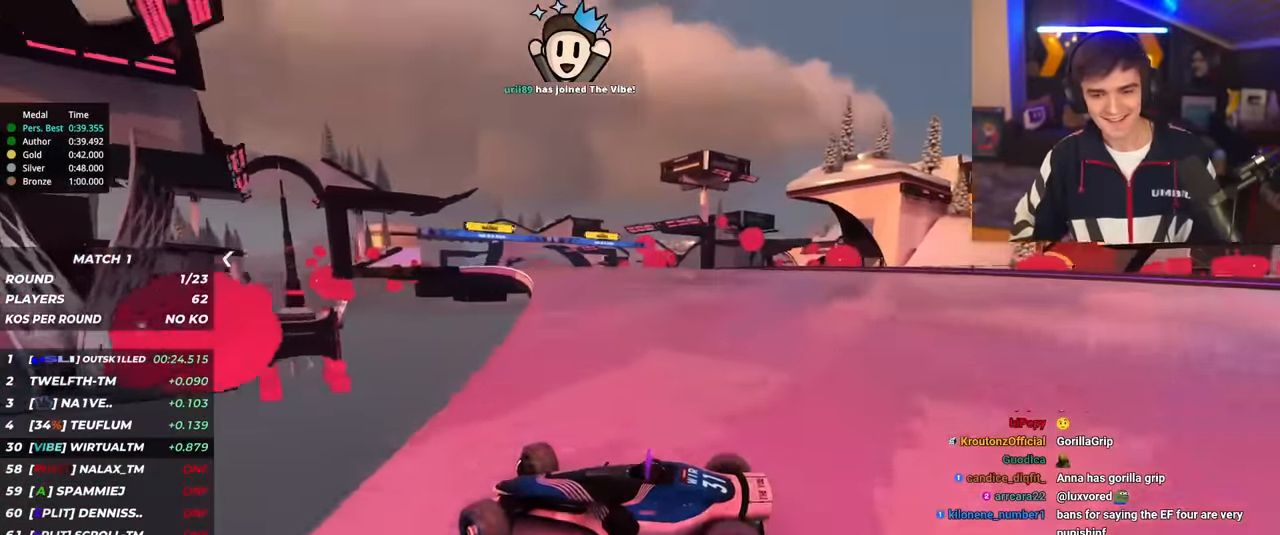
{"keys": ["right", "up"], "events": []}
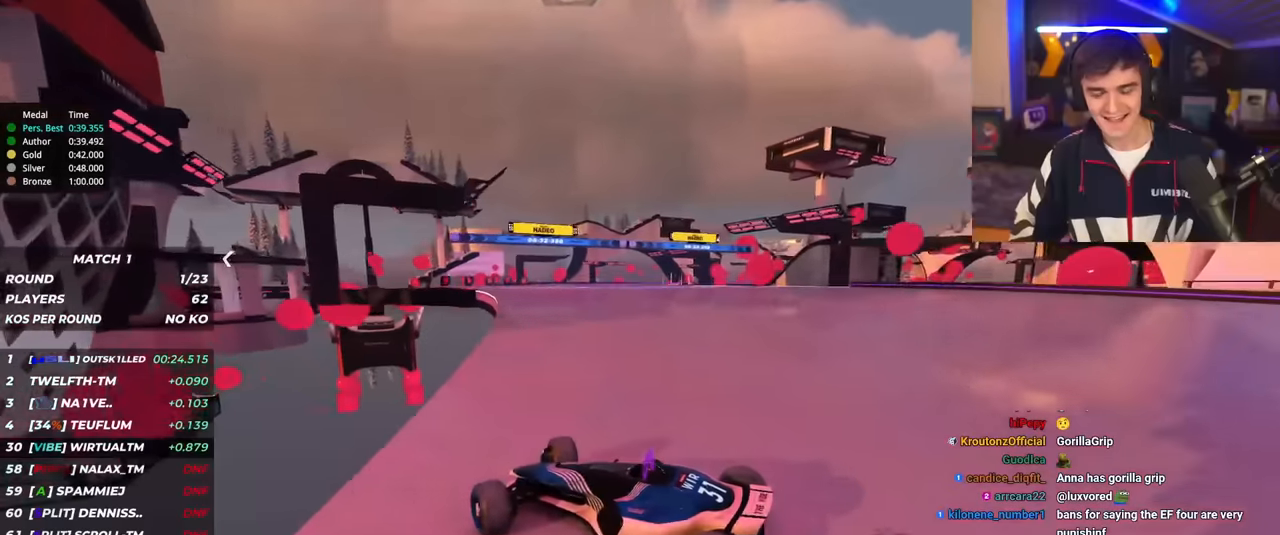
{"keys": ["right", "up"], "events": []}
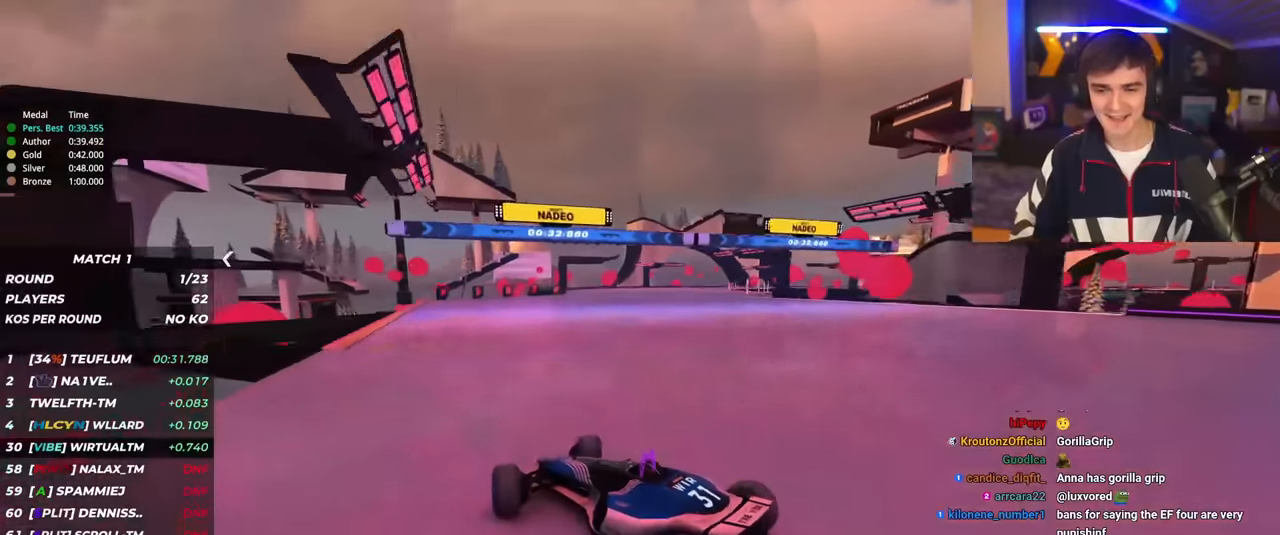
{"keys": ["right", "up"], "events": []}
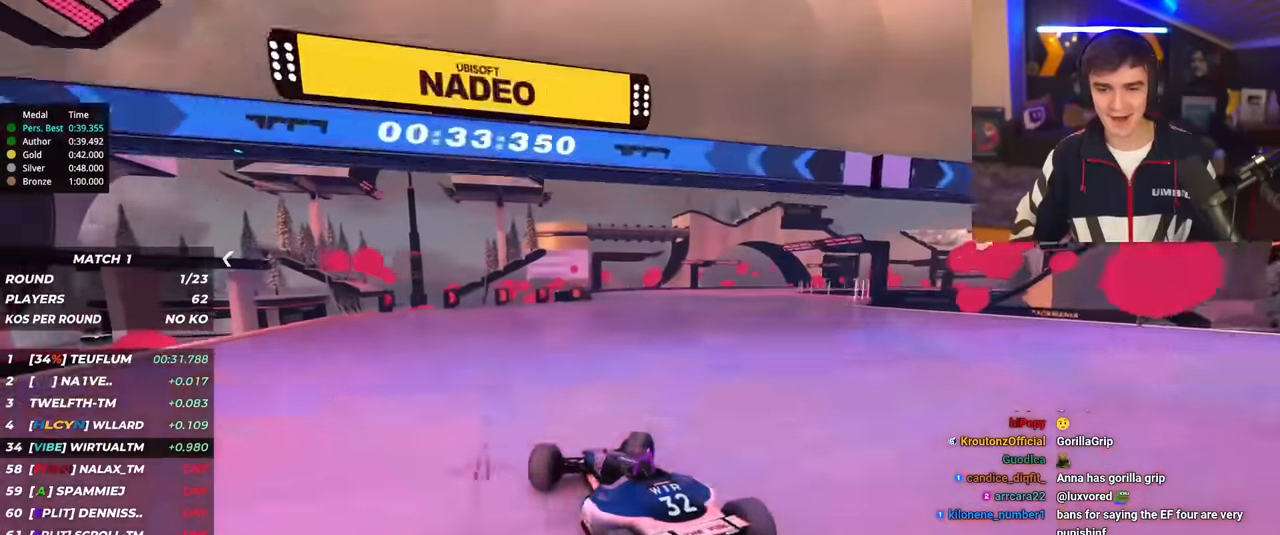
{"keys": ["up"], "events": [[400, "right", "up"]]}
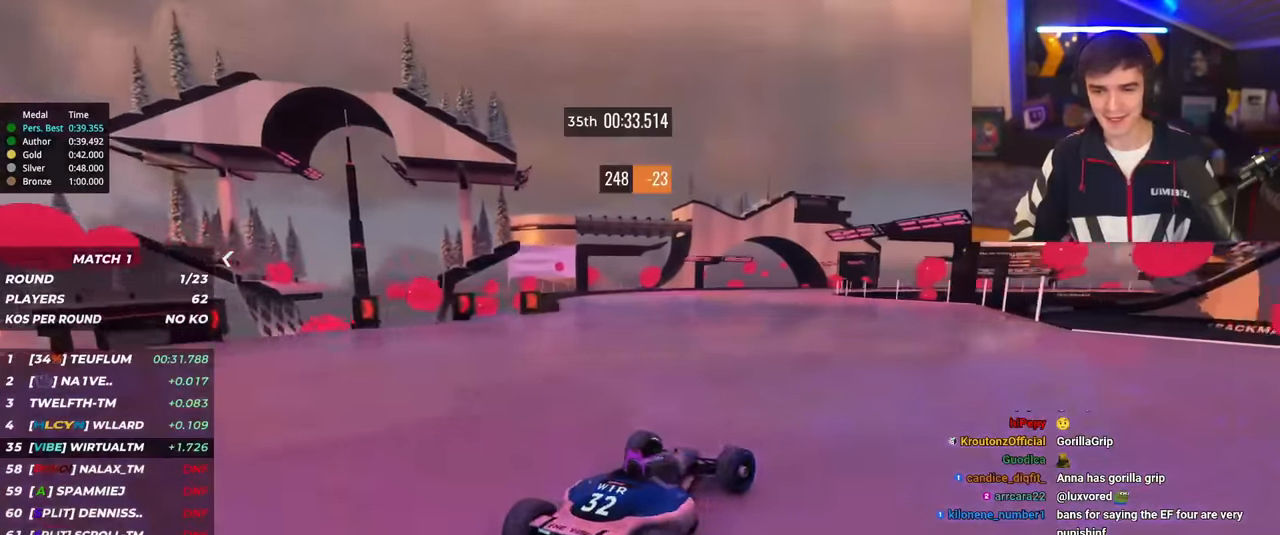
{"keys": ["left", "up"], "events": [[51, "left", "down"]]}
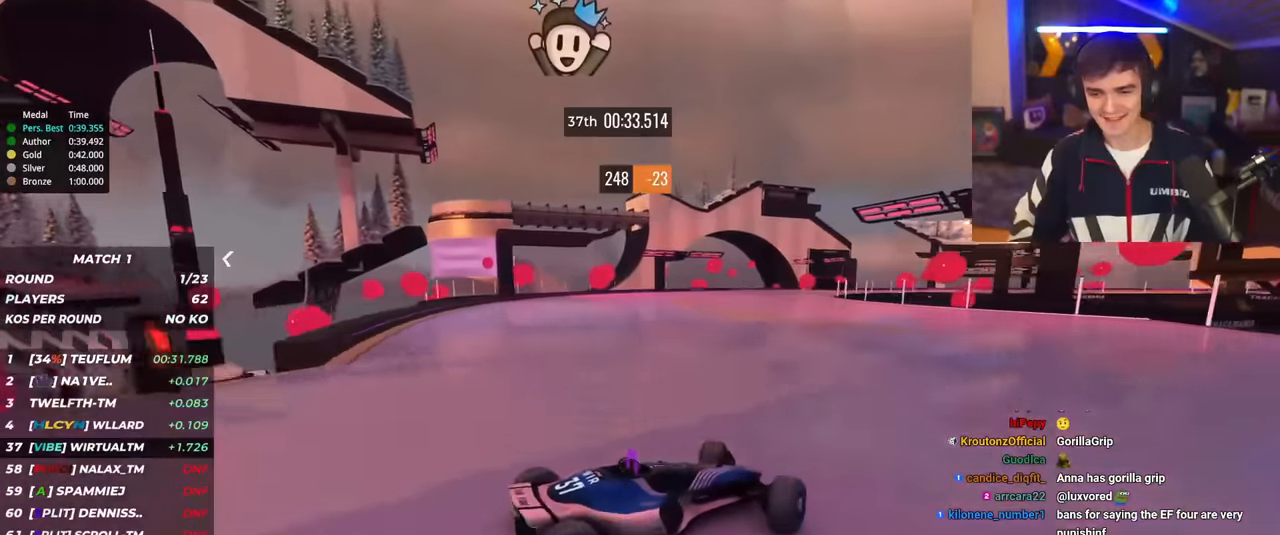
{"keys": ["left", "up"], "events": [[384, "up", "up"], [484, "up", "down"]]}
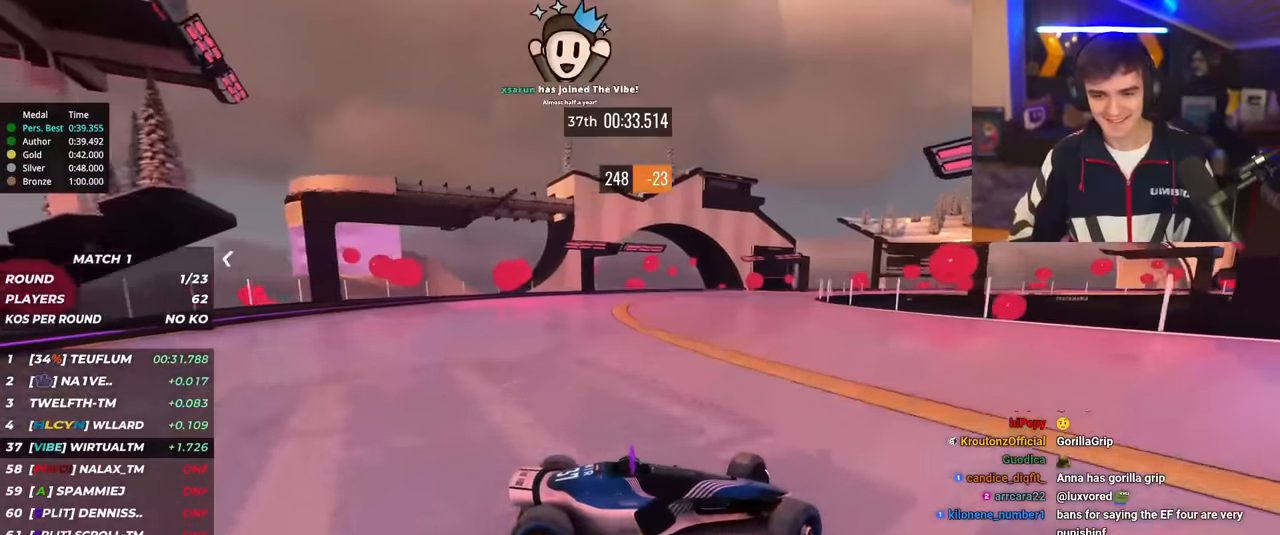
{"keys": ["left", "up"], "events": []}
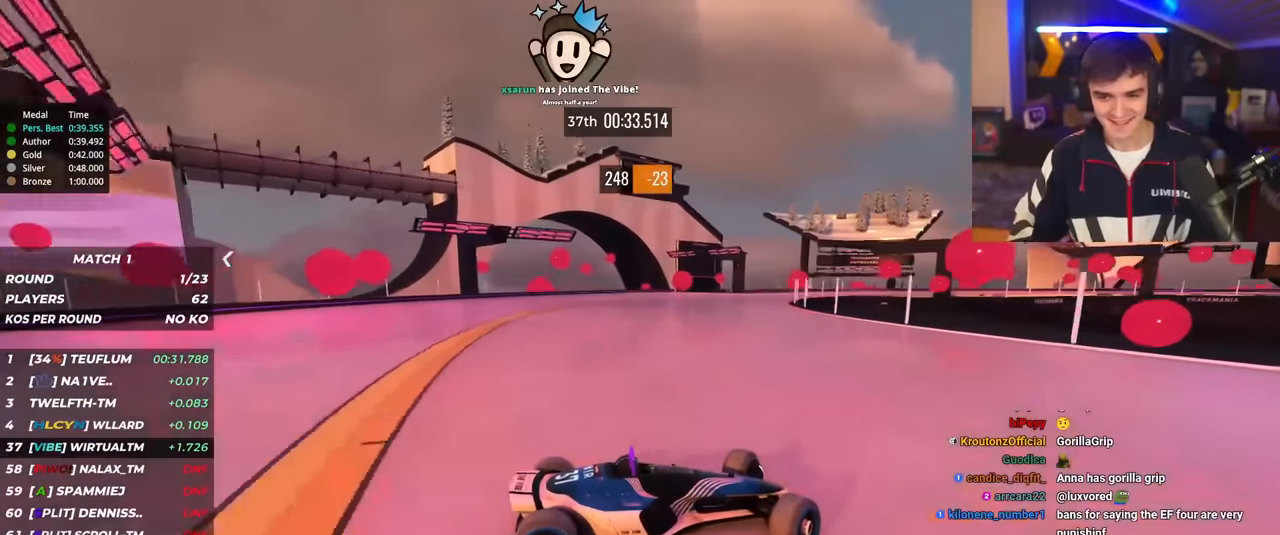
{"keys": ["left", "up"], "events": [[234, "brake", "down"], [334, "brake", "up"]]}
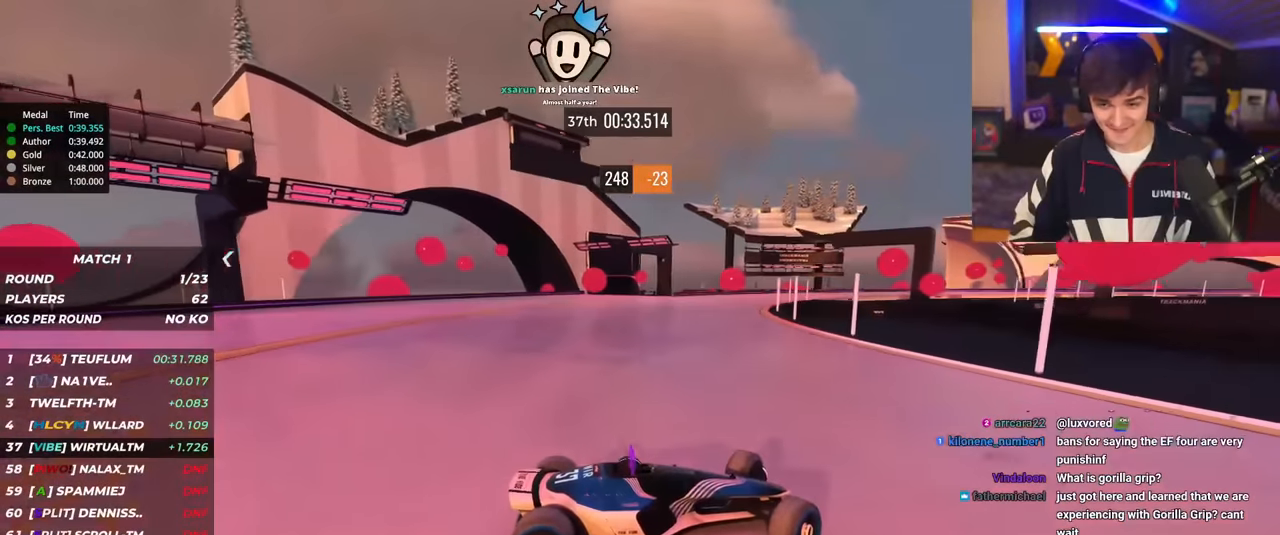
{"keys": ["brake", "left", "up"], "events": [[484, "brake", "down"]]}
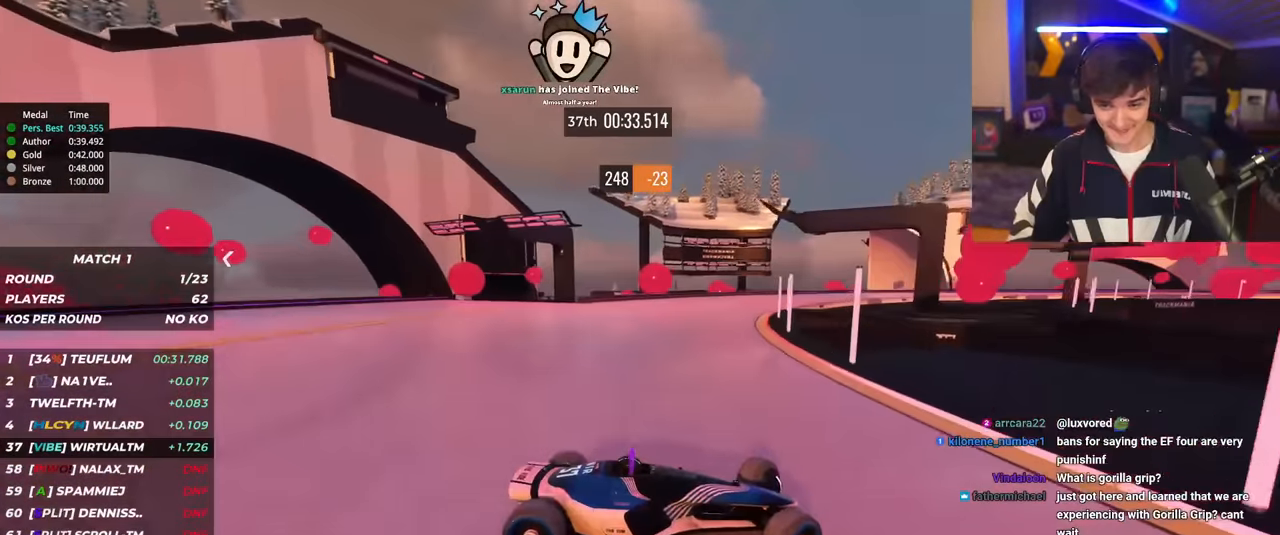
{"keys": ["left", "up"], "events": [[83, "brake", "up"]]}
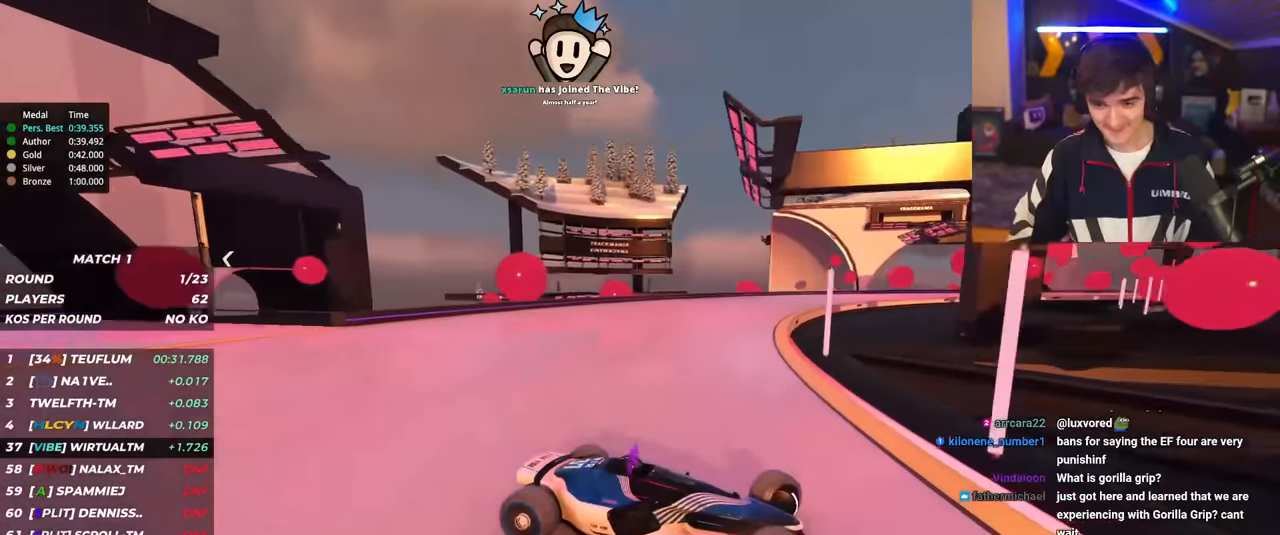
{"keys": ["left", "up"], "events": []}
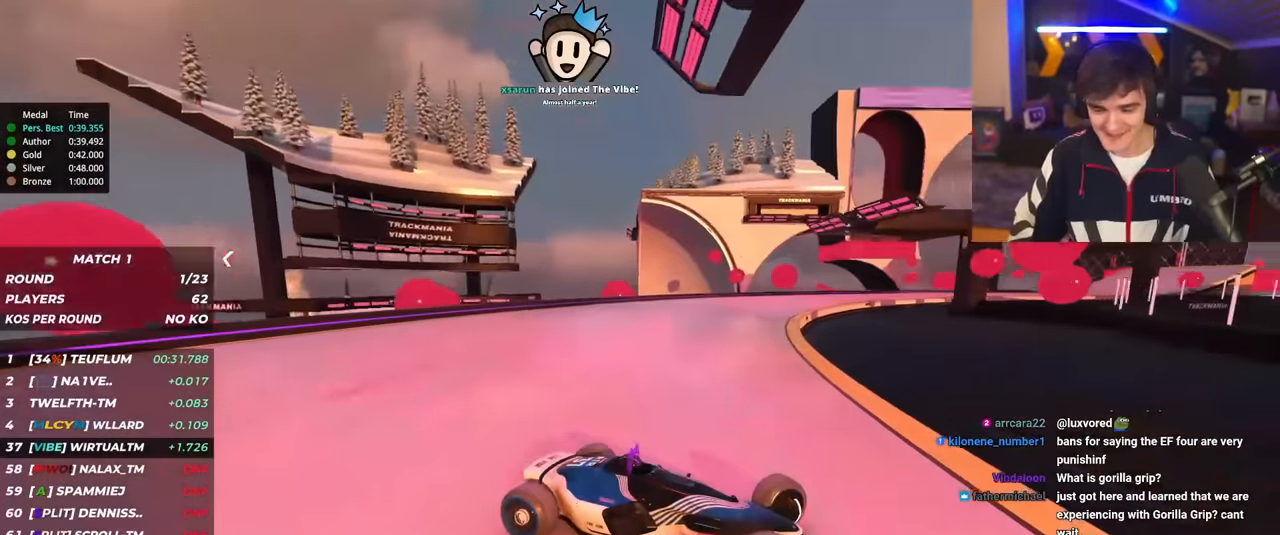
{"keys": ["left", "up"], "events": []}
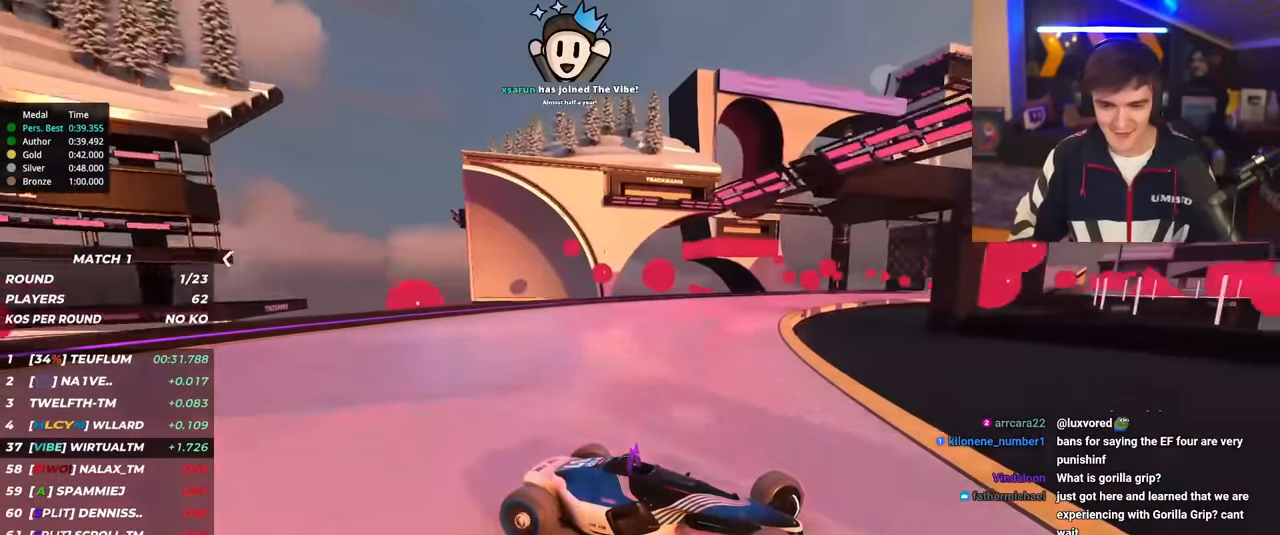
{"keys": ["brake", "left", "up"], "events": [[501, "brake", "down"]]}
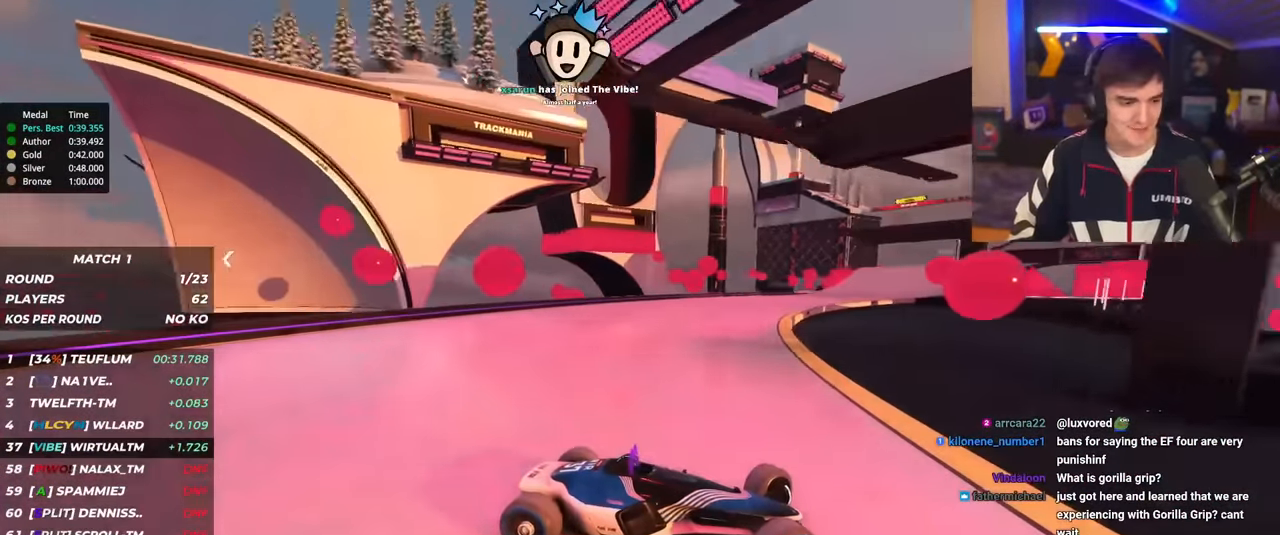
{"keys": ["left", "up"], "events": [[50, "brake", "up"]]}
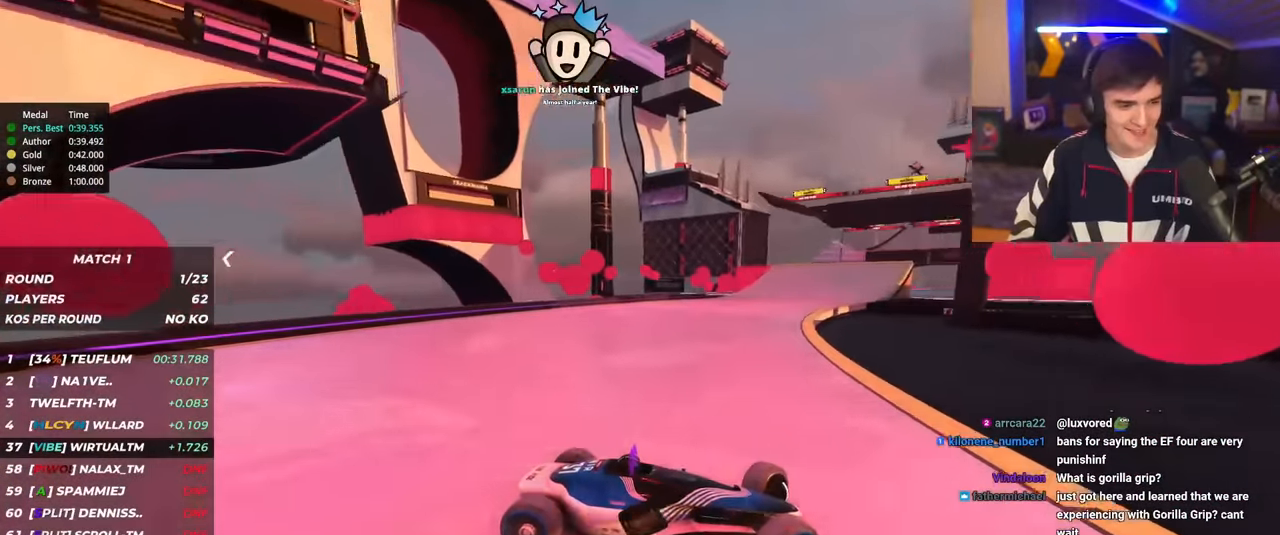
{"keys": ["left", "up"], "events": []}
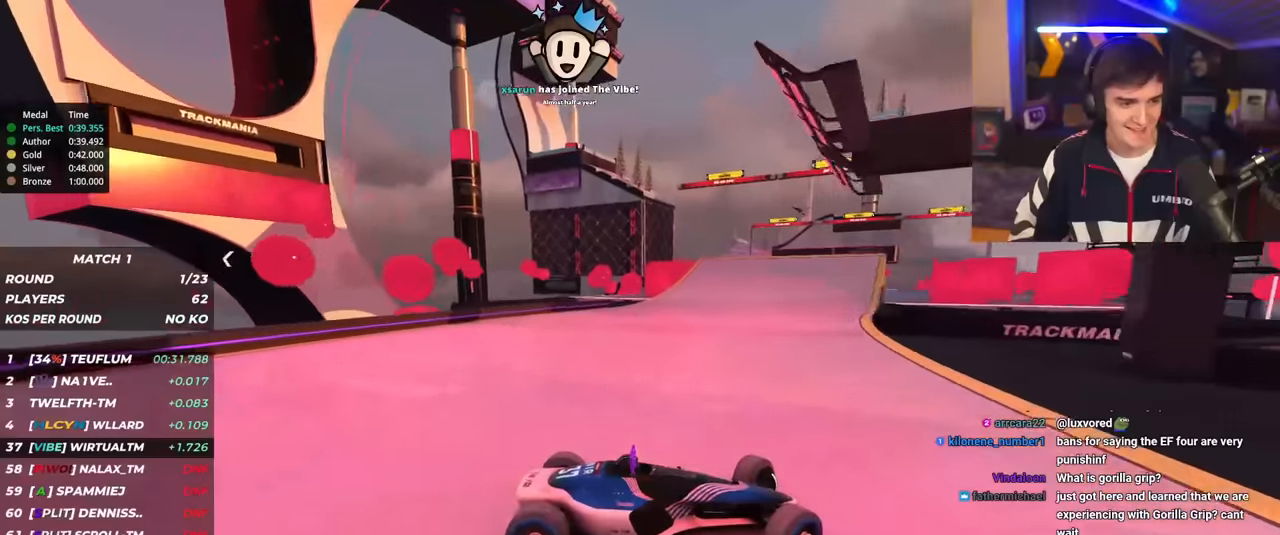
{"keys": ["left", "up"], "events": [[317, "brake", "down"], [400, "brake", "up"]]}
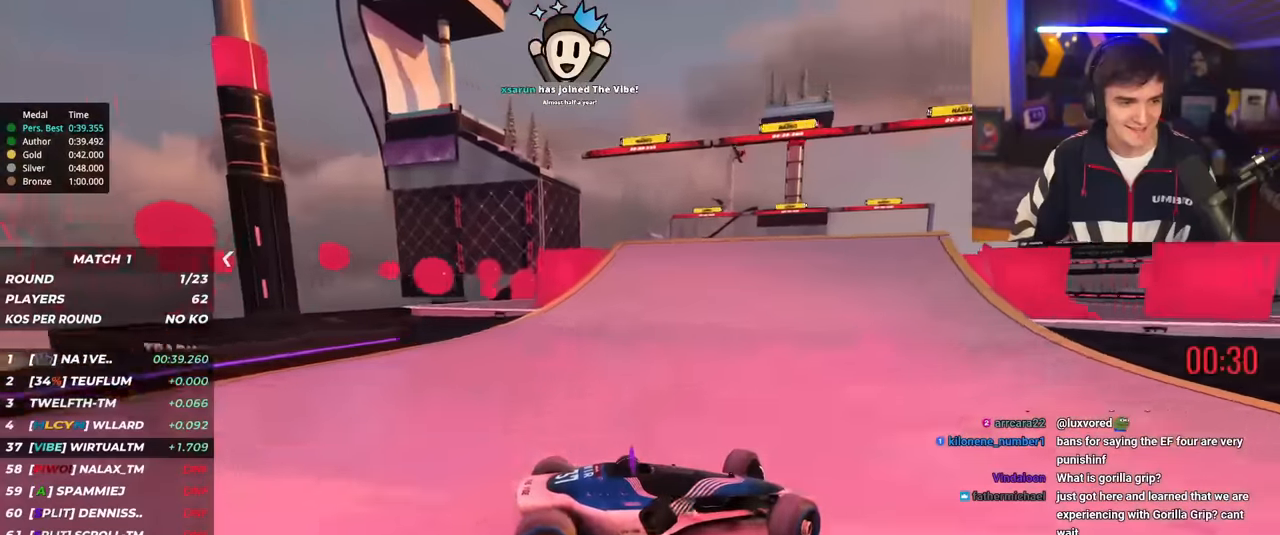
{"keys": ["brake", "left", "up"], "events": [[468, "brake", "down"]]}
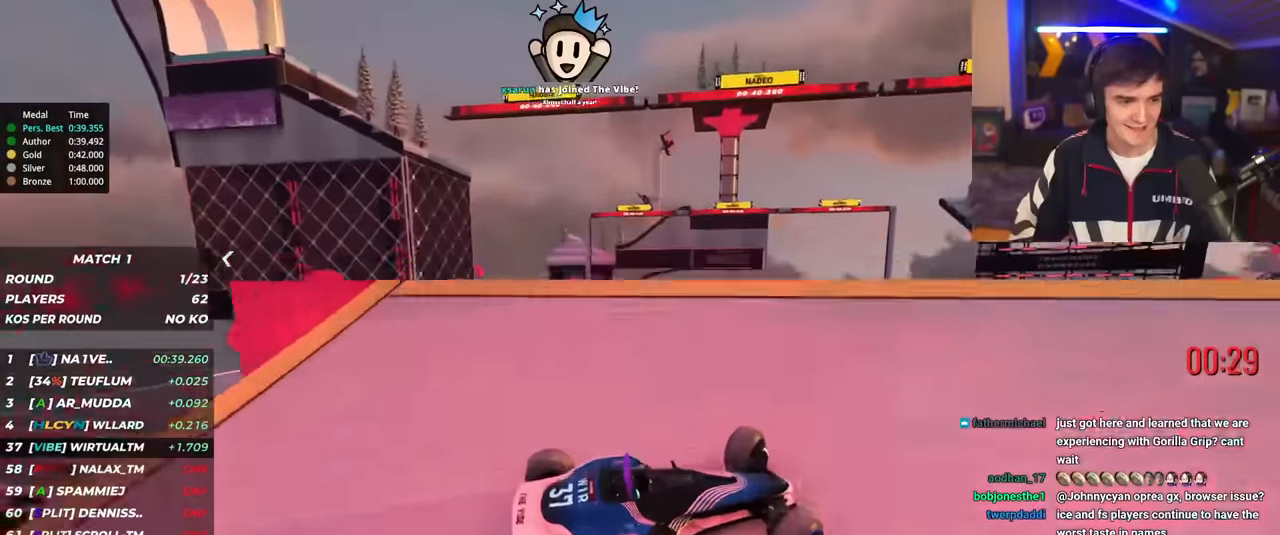
{"keys": ["left", "up"], "events": [[250, "brake", "up"]]}
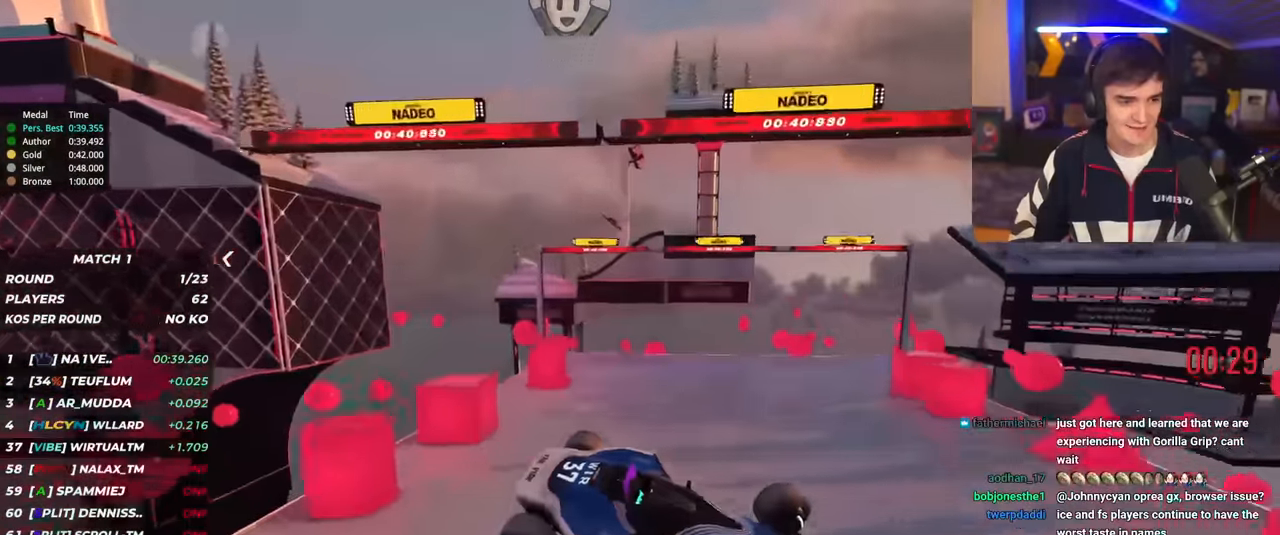
{"keys": ["right", "up"], "events": [[34, "left", "up"], [67, "right", "down"]]}
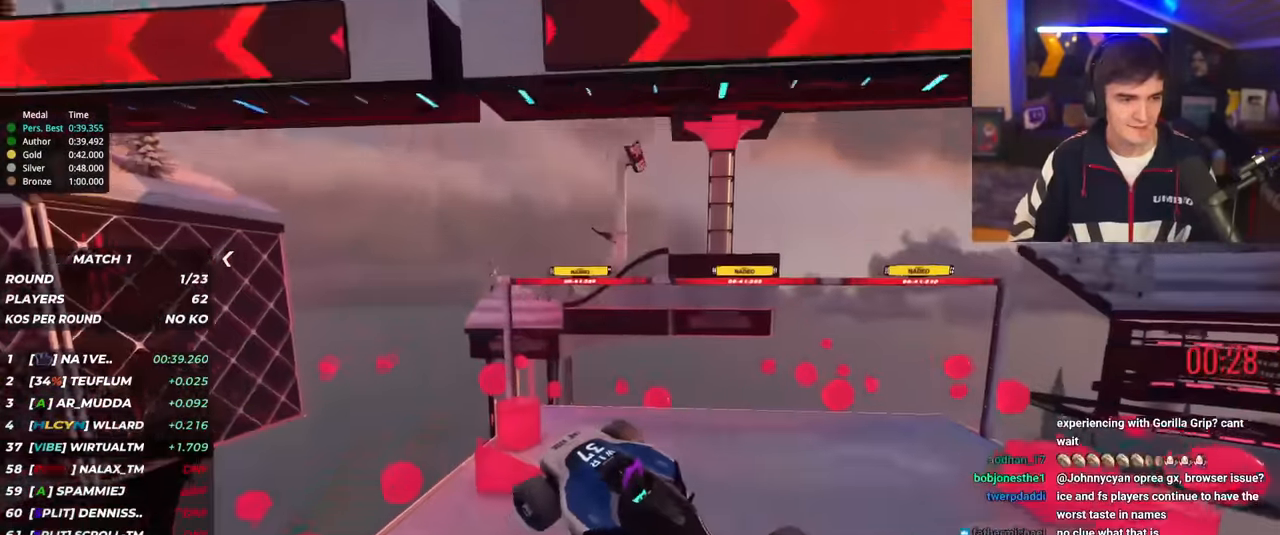
{"keys": [], "events": [[334, "right", "up"], [334, "up", "up"]]}